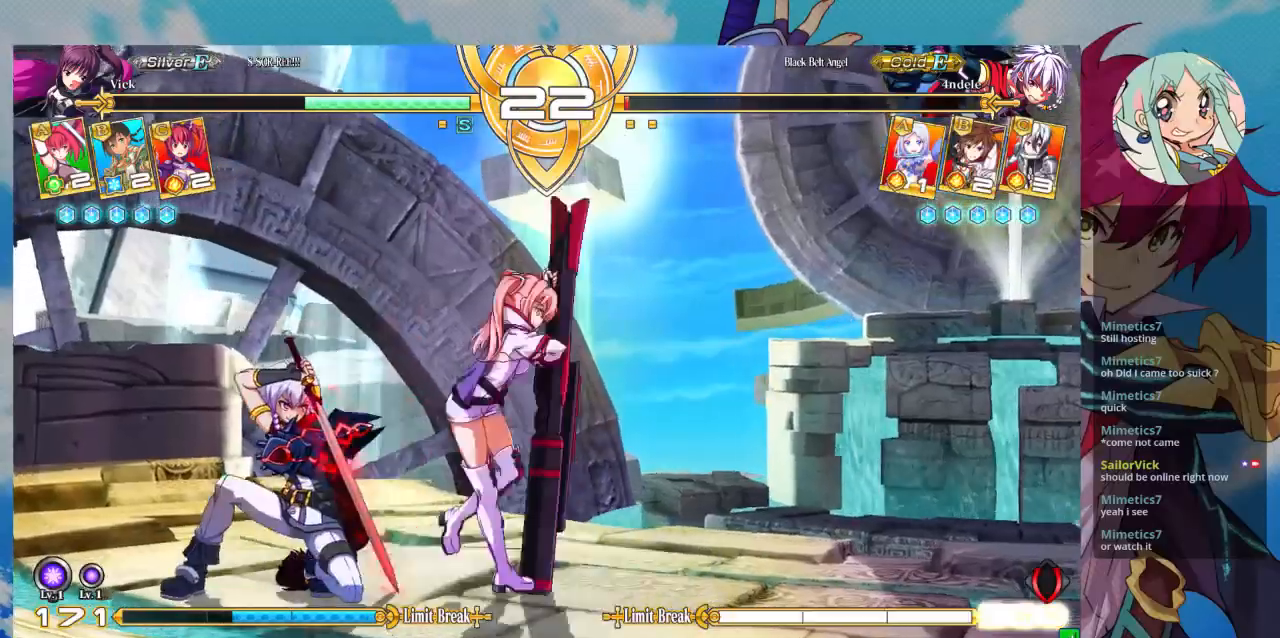
Gameplay with a controller (arcade stick); each line is a JSON object with the inputs held at the frame after it (dt_ms = milliseconds from this image to that frame). "events" lists button and stick changes between this image and that frame as [ms after this image, input, new state], when the widget could be followed in between. Not read: L3 R3.
{"dt_ms": 1000, "buttons": [], "left_stick": "down-right"}
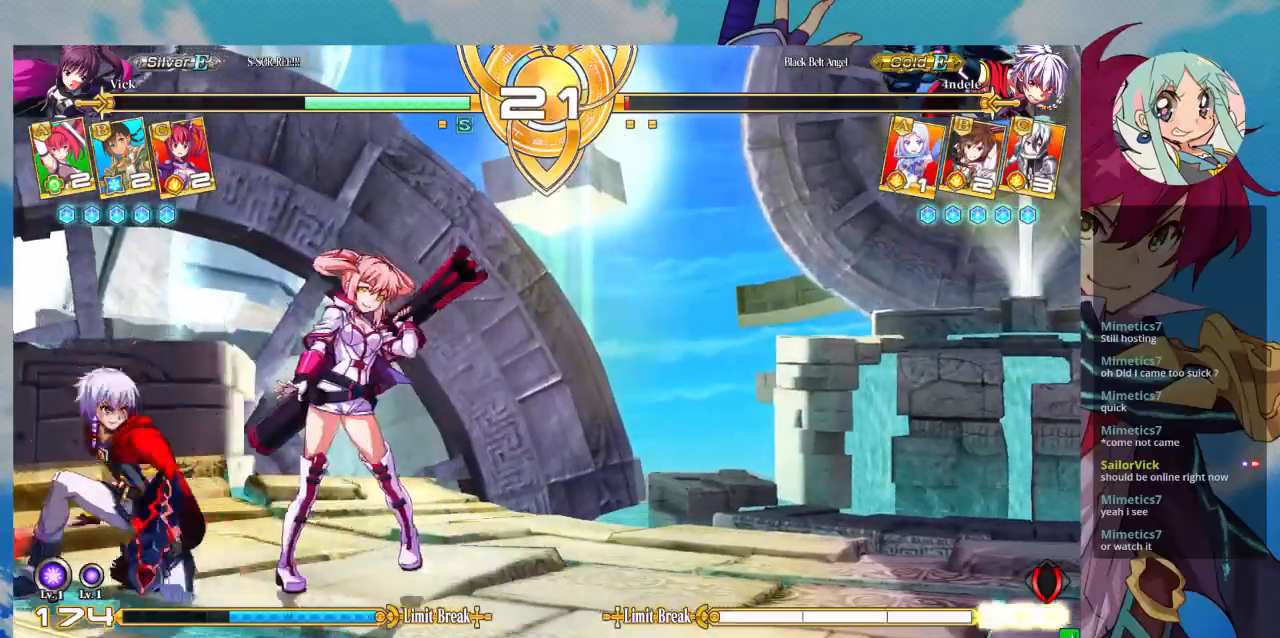
{"dt_ms": 500, "buttons": [], "left_stick": "down-right", "events": []}
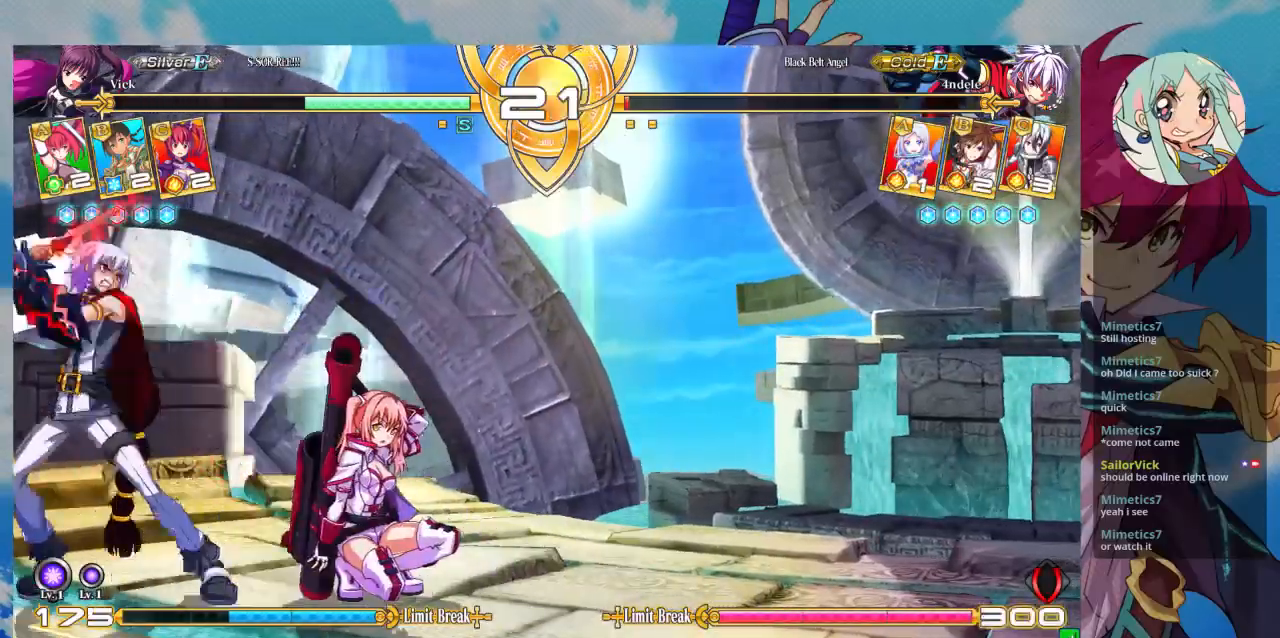
{"dt_ms": 500, "buttons": [], "left_stick": "down-right", "events": []}
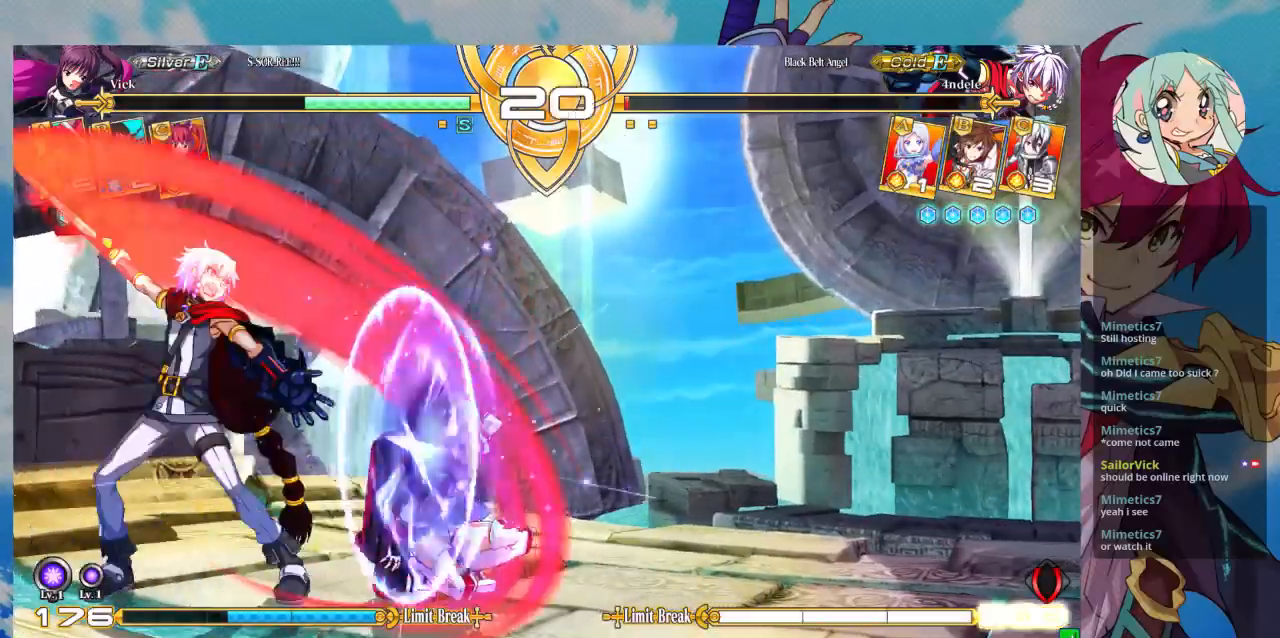
{"dt_ms": 500, "buttons": [], "left_stick": "down-right", "events": []}
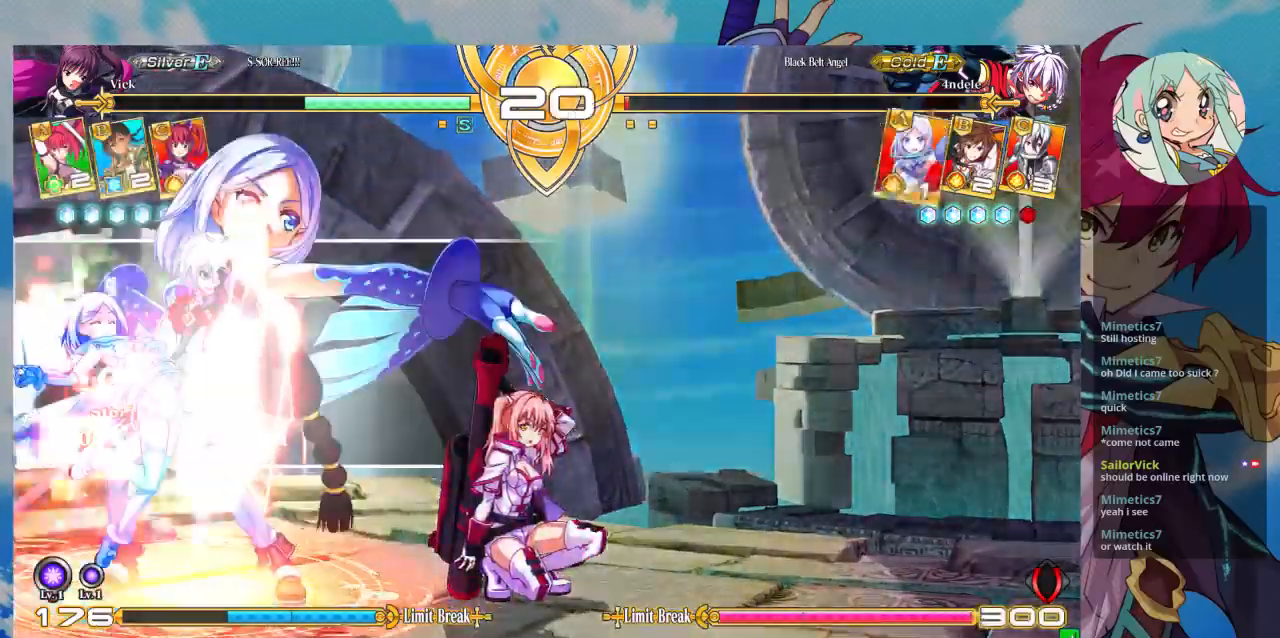
{"dt_ms": 500, "buttons": ["CROSS", "SQUARE", "TRIANGLE", "R1"], "left_stick": "down-right", "events": [[467, "CROSS", "down"], [467, "R1", "down"], [467, "SQUARE", "down"], [467, "TRIANGLE", "down"]]}
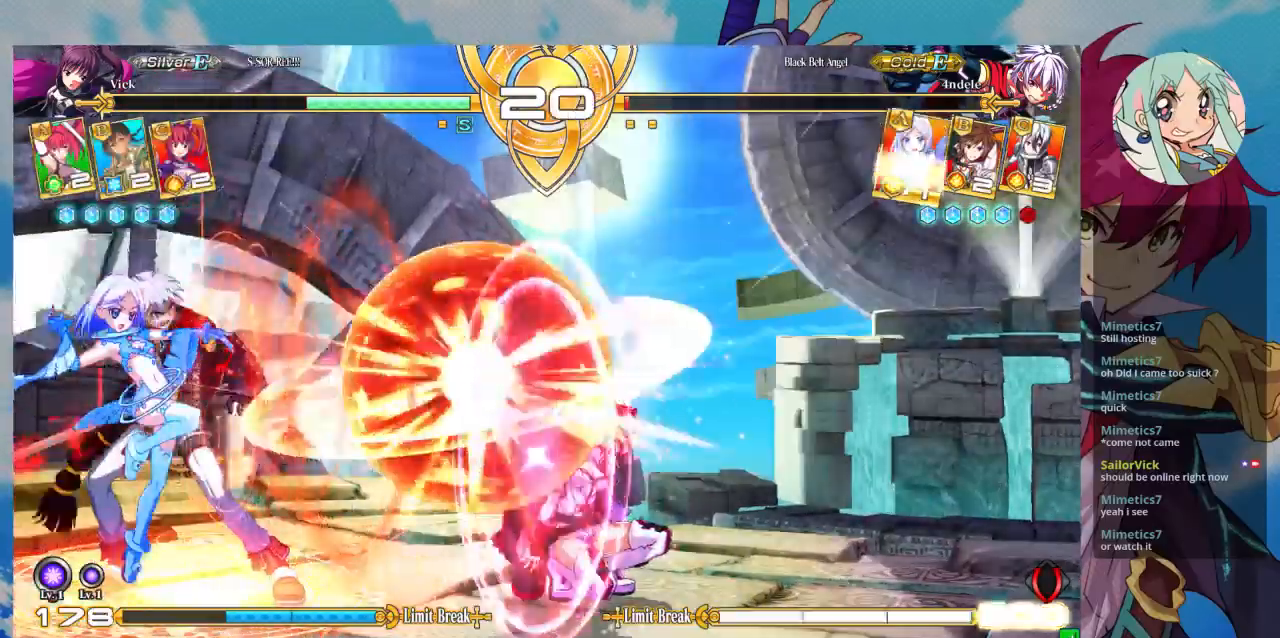
{"dt_ms": 500, "buttons": [], "left_stick": "down-right", "events": [[33, "CROSS", "up"], [33, "R1", "up"], [33, "SQUARE", "up"], [33, "TRIANGLE", "up"]]}
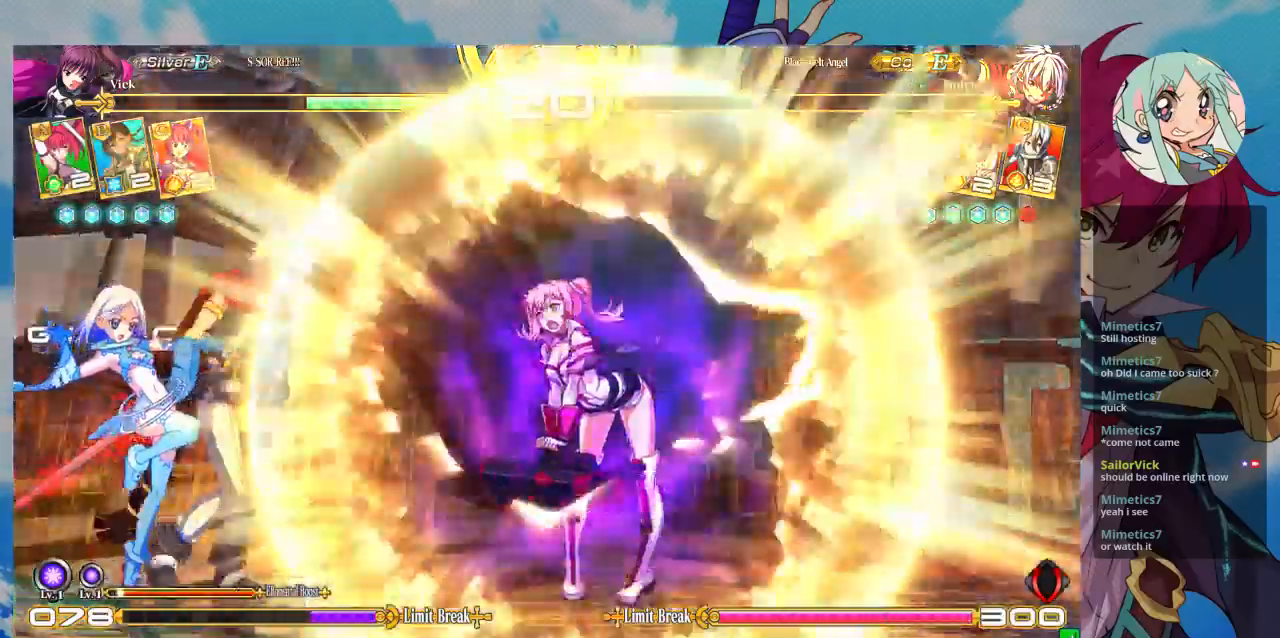
{"dt_ms": 500, "buttons": [], "left_stick": "down-right", "events": []}
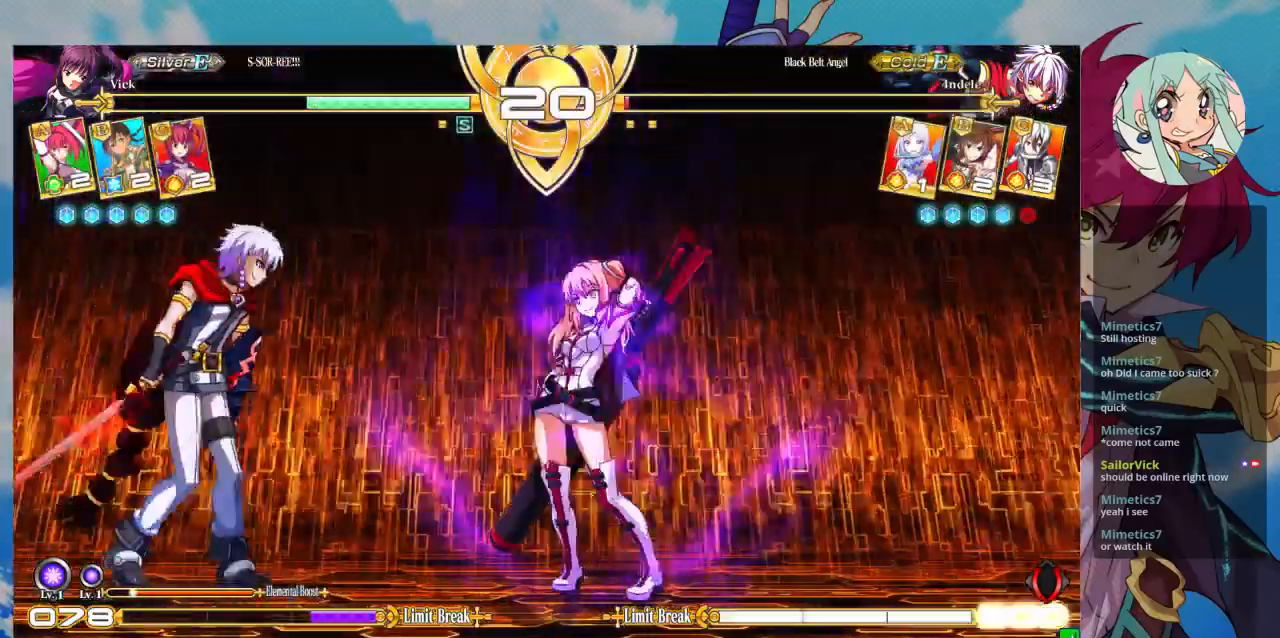
{"dt_ms": 500, "buttons": [], "left_stick": "up-right"}
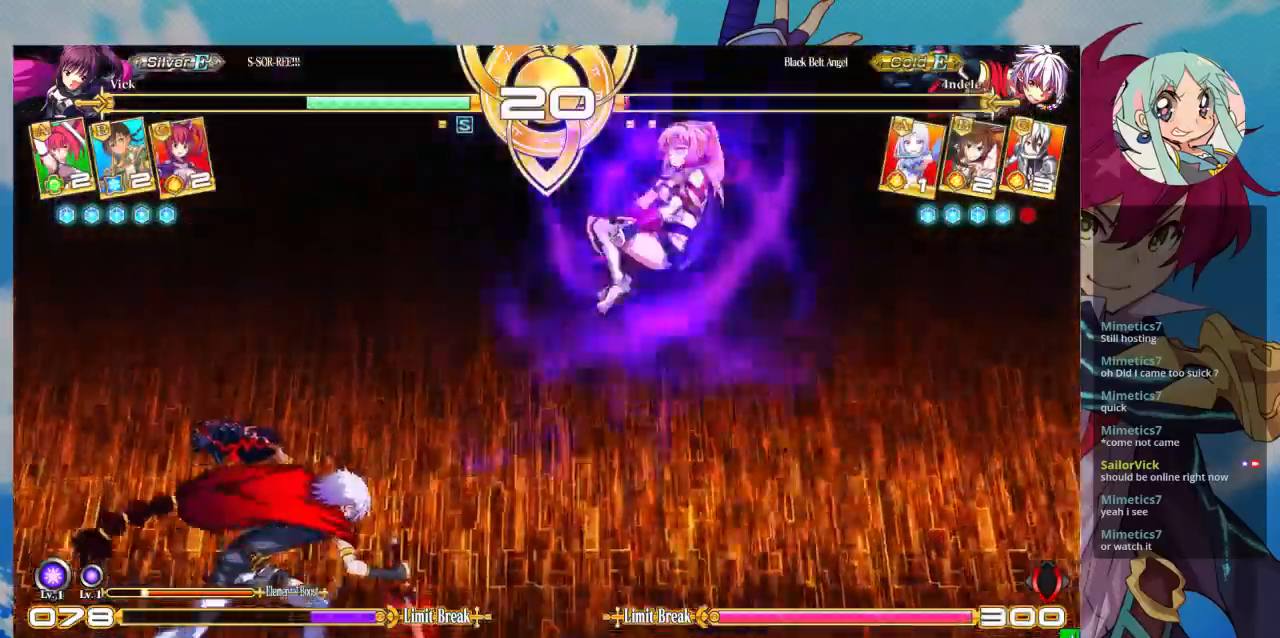
{"dt_ms": 500, "buttons": [], "left_stick": "up-left", "events": [[233, "left_stick", "up-left"]]}
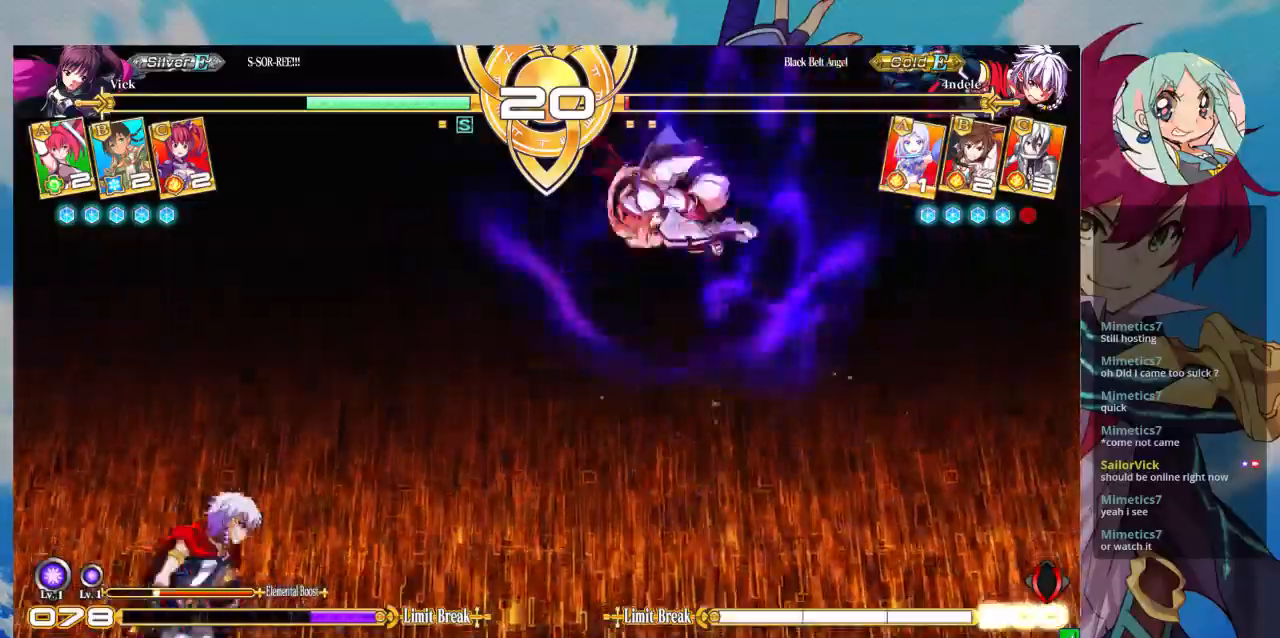
{"dt_ms": 500, "buttons": [], "left_stick": "down-right", "events": [[100, "left_stick", "center"], [167, "R1", "down"], [300, "R1", "up"], [467, "left_stick", "down-right"]]}
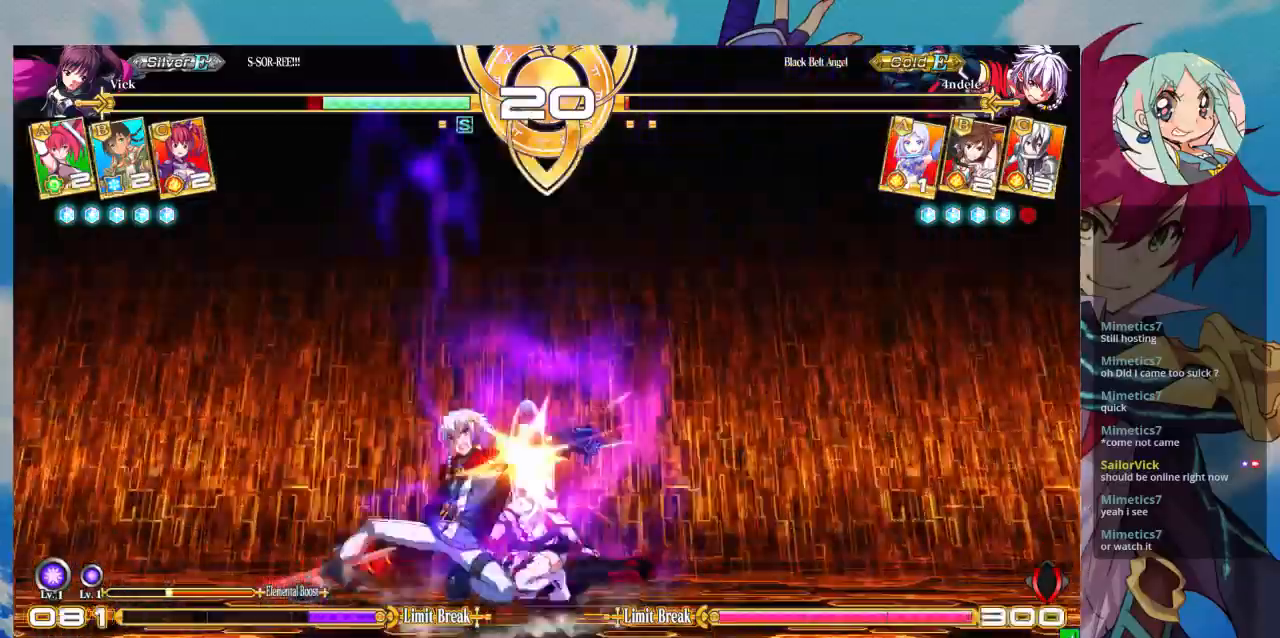
{"dt_ms": 500, "buttons": [], "left_stick": "down"}
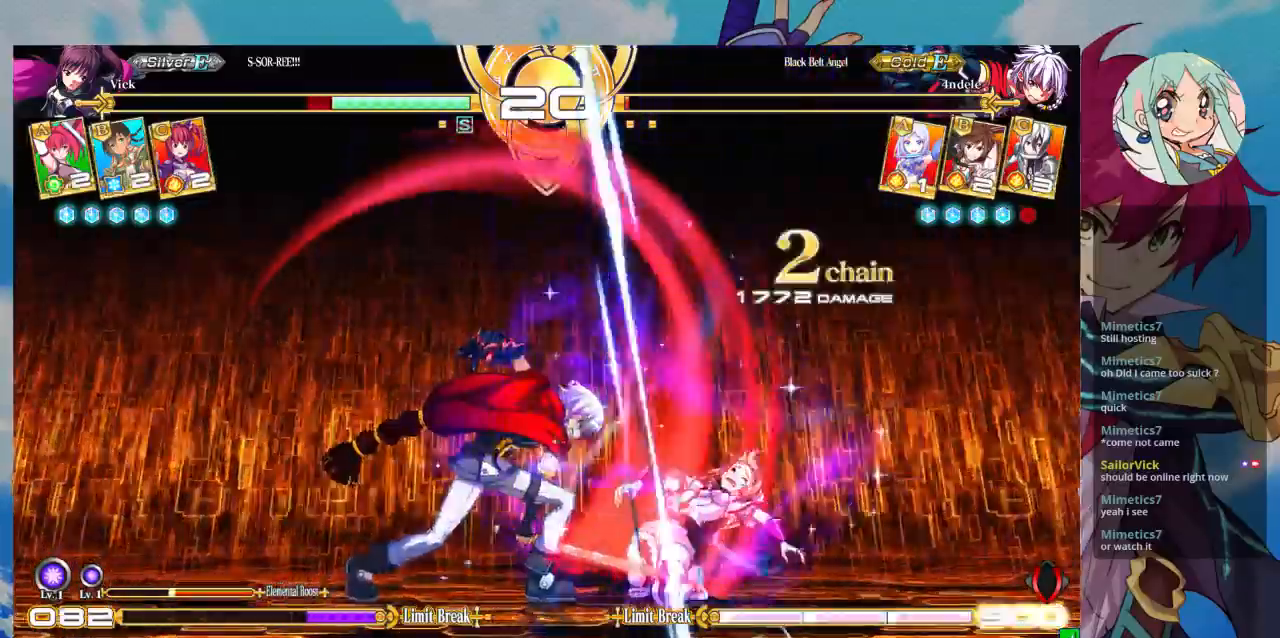
{"dt_ms": 500, "buttons": [], "left_stick": "right", "events": [[100, "left_stick", "down-right"], [233, "left_stick", "right"]]}
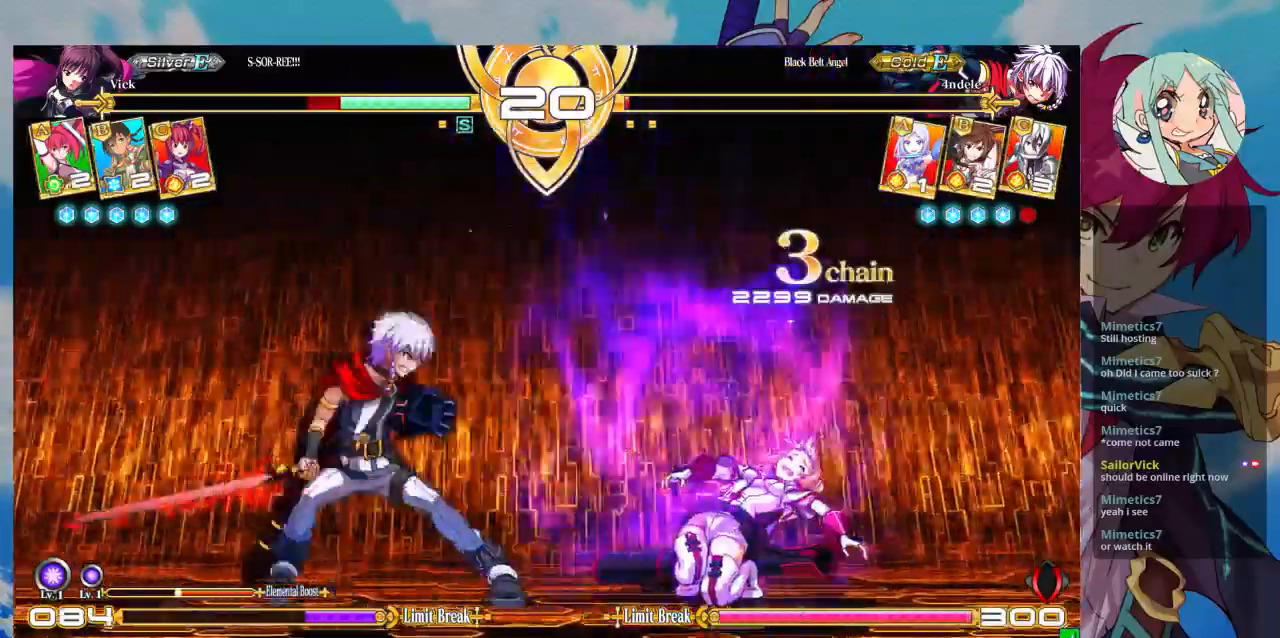
{"dt_ms": 500, "buttons": ["SQUARE"], "left_stick": "right", "events": [[200, "SQUARE", "down"]]}
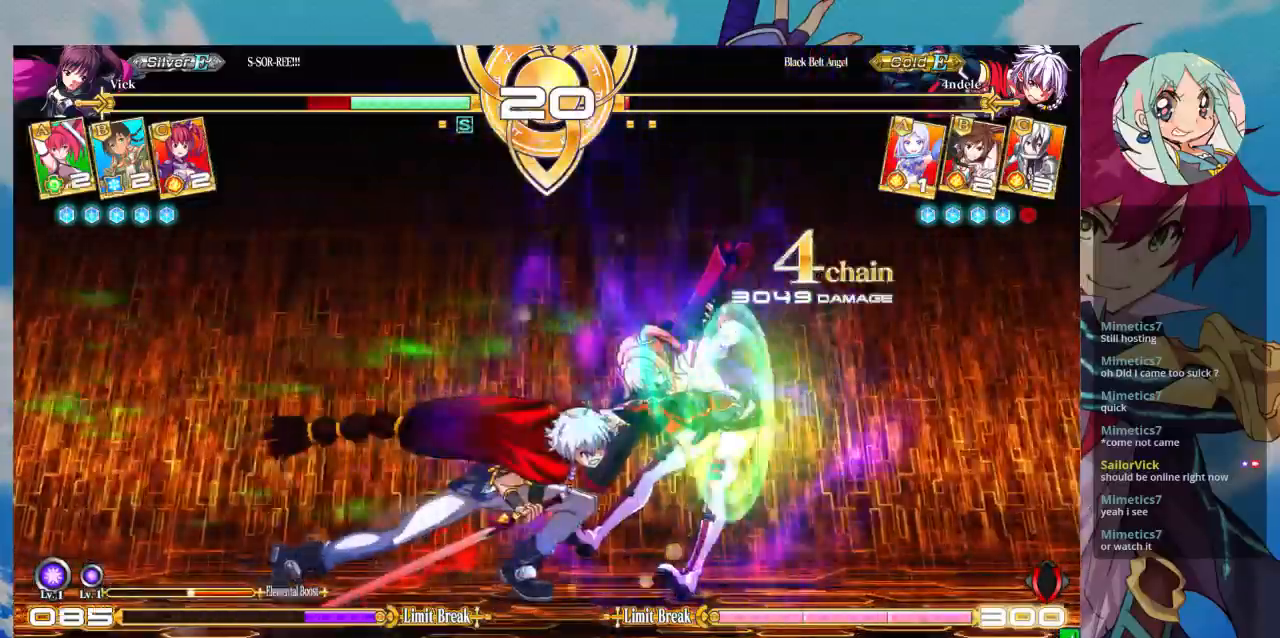
{"dt_ms": 500, "buttons": ["SQUARE"], "left_stick": "right", "events": []}
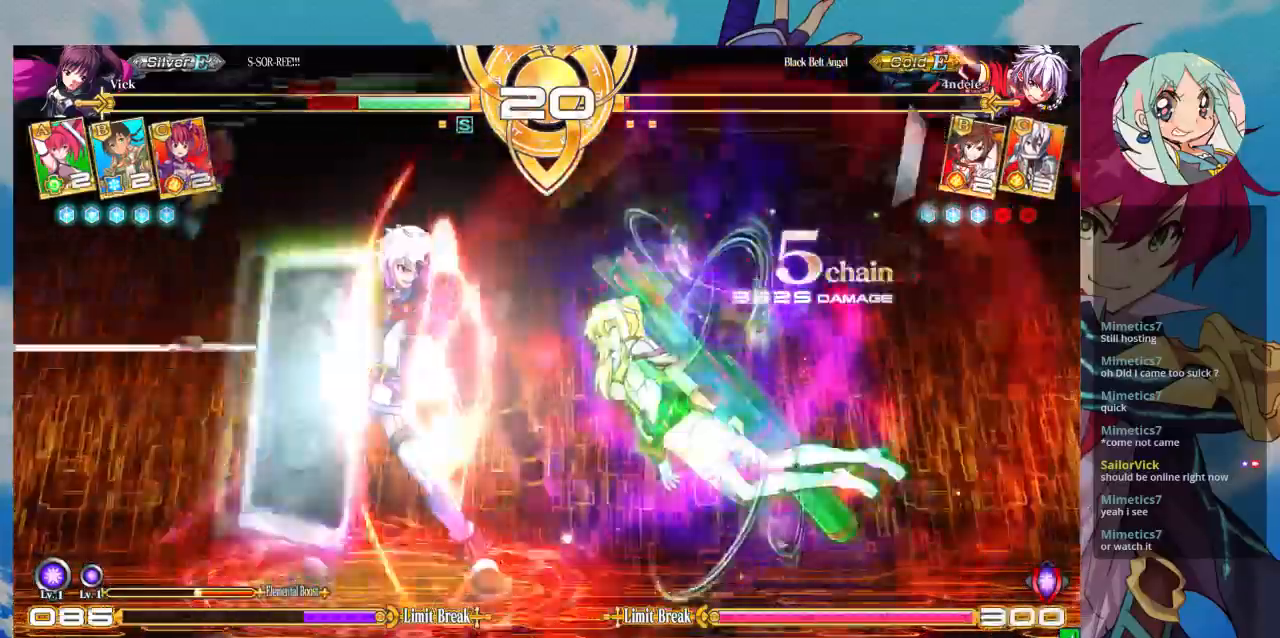
{"dt_ms": 500, "buttons": ["SQUARE"], "left_stick": "right", "events": []}
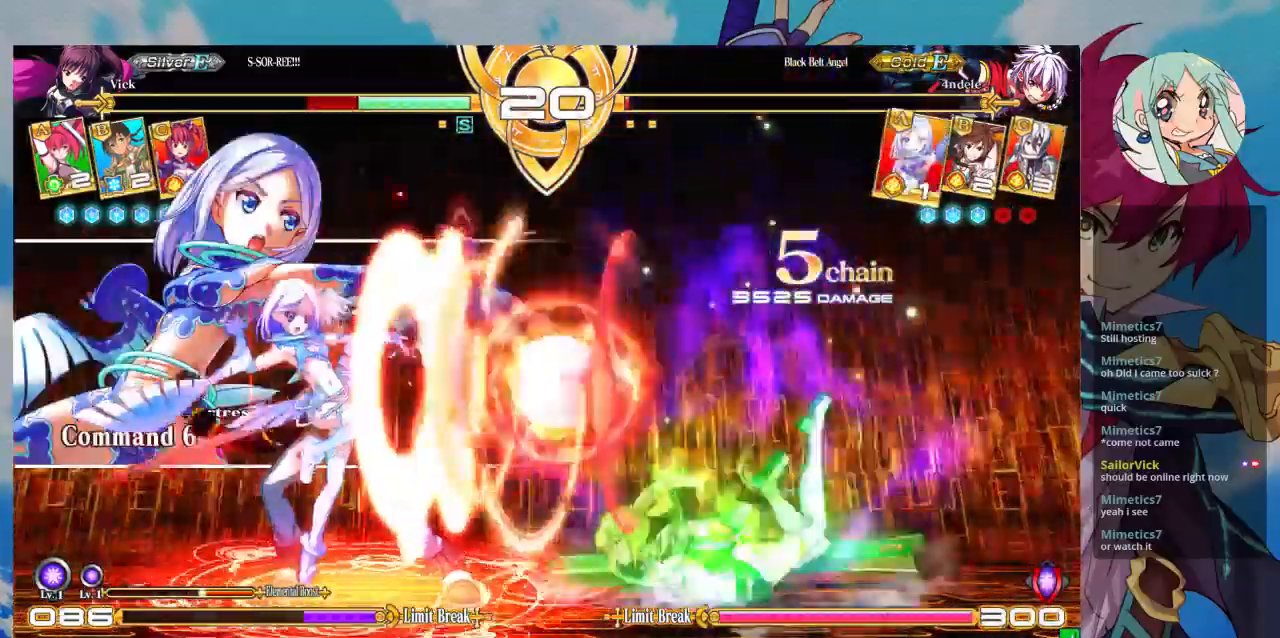
{"dt_ms": 500, "buttons": ["SQUARE"], "left_stick": "right", "events": []}
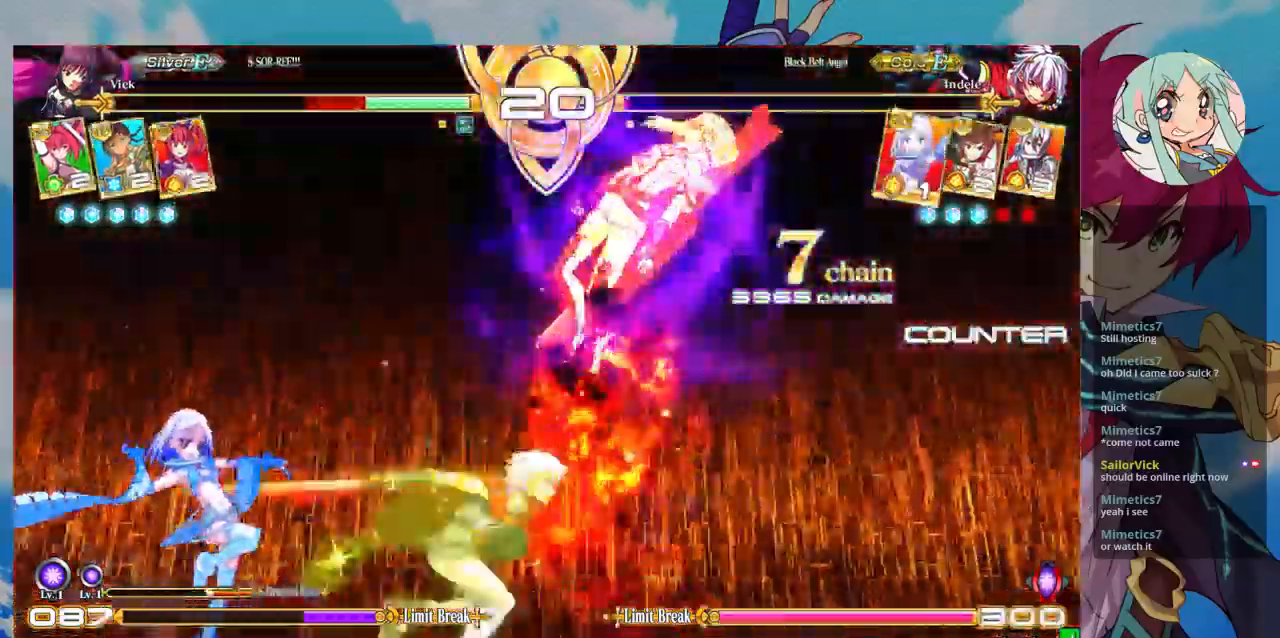
{"dt_ms": 500, "buttons": ["SQUARE"], "left_stick": "right", "events": []}
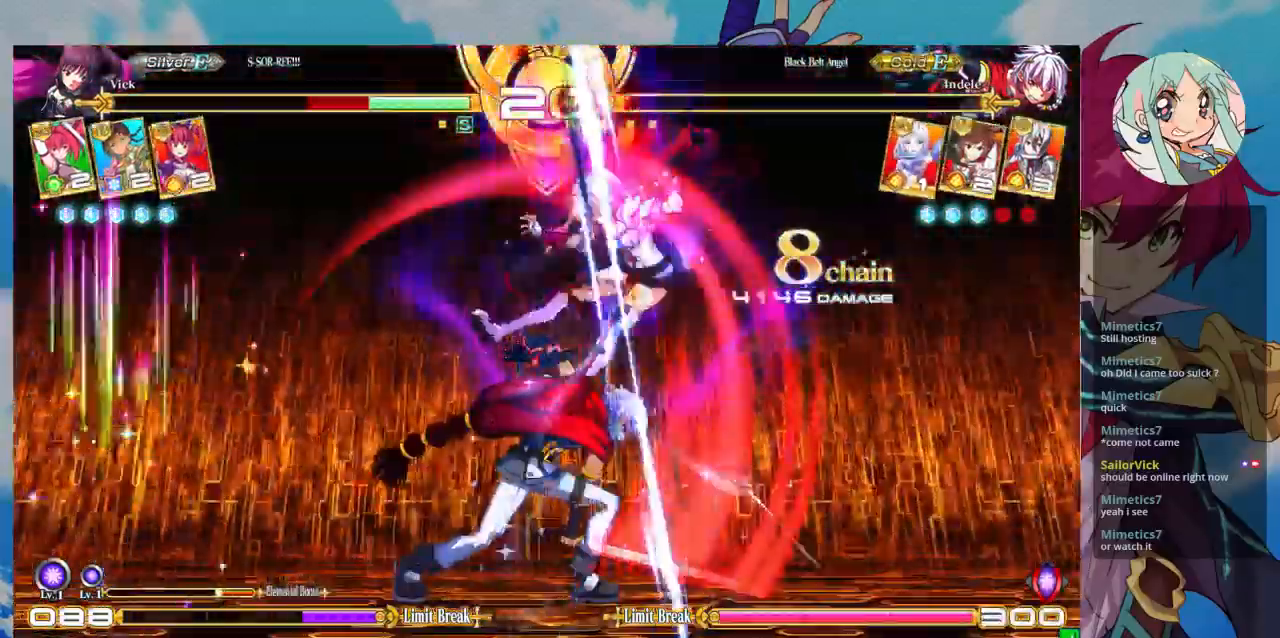
{"dt_ms": 500, "buttons": ["SQUARE"], "left_stick": "right", "events": []}
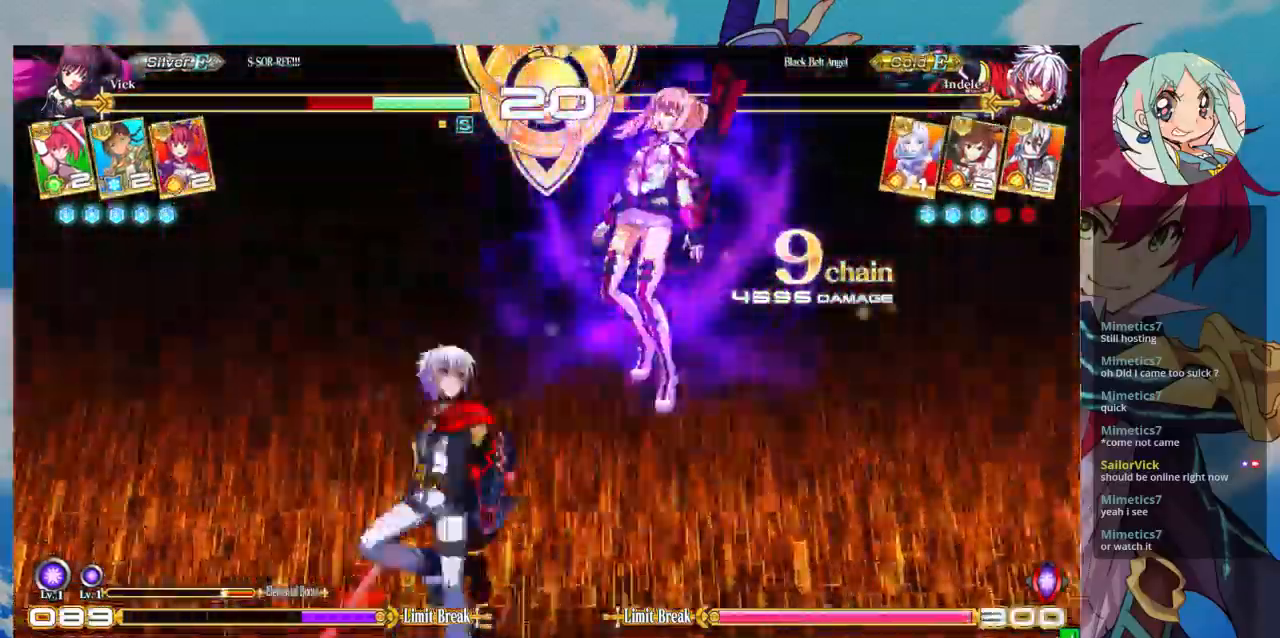
{"dt_ms": 500, "buttons": ["SQUARE"], "left_stick": "right", "events": []}
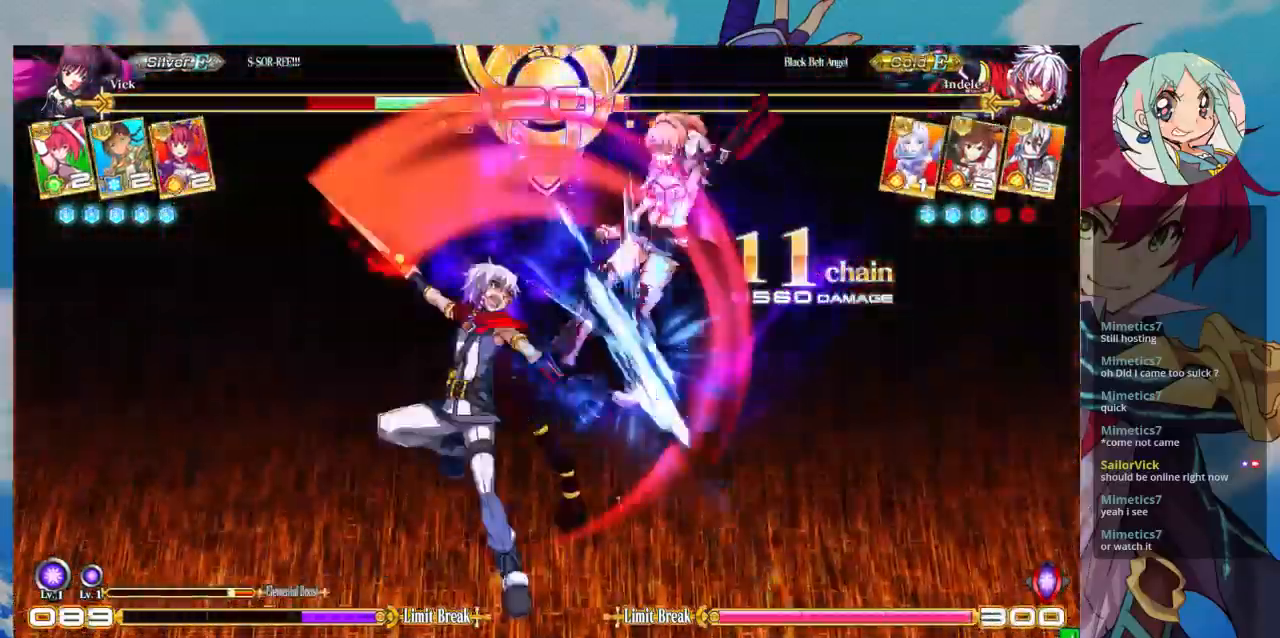
{"dt_ms": 500, "buttons": ["SQUARE"], "left_stick": "right", "events": []}
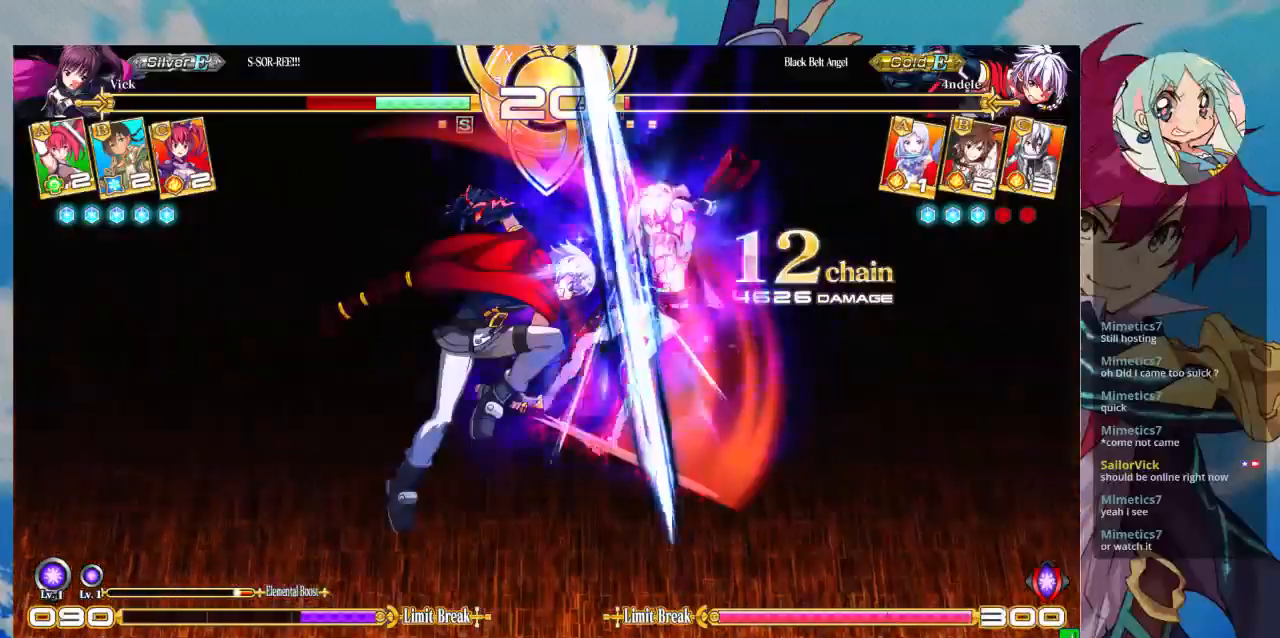
{"dt_ms": 500, "buttons": ["SQUARE"], "left_stick": "right", "events": []}
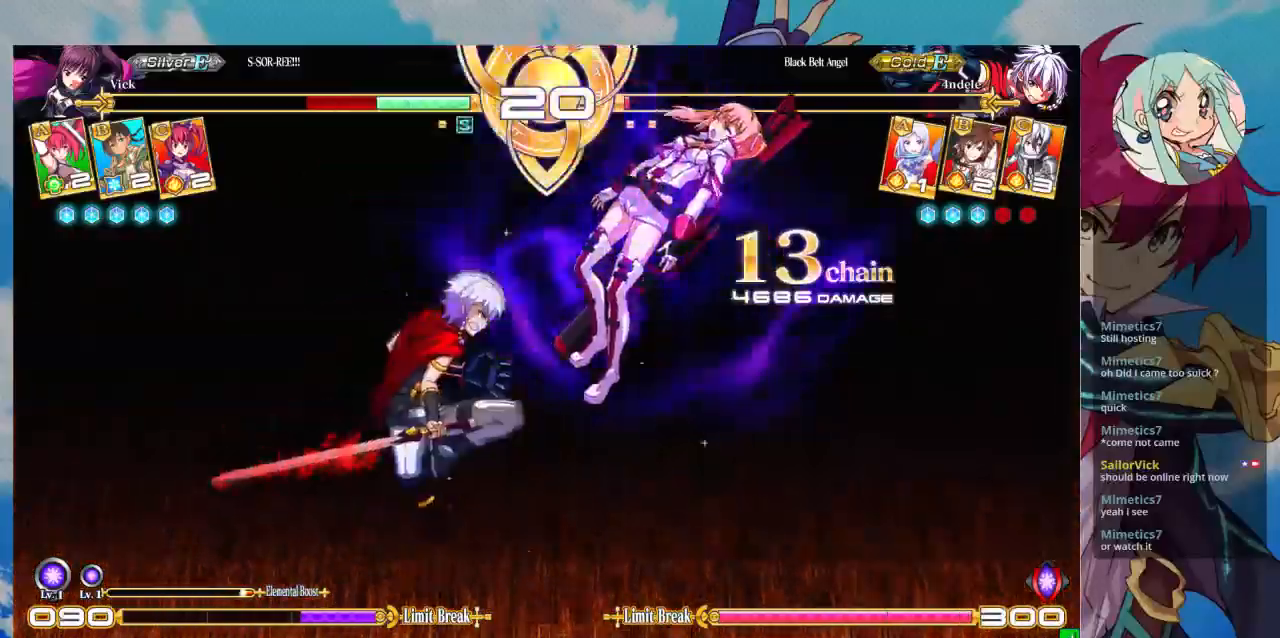
{"dt_ms": 500, "buttons": ["SQUARE"], "left_stick": "right", "events": []}
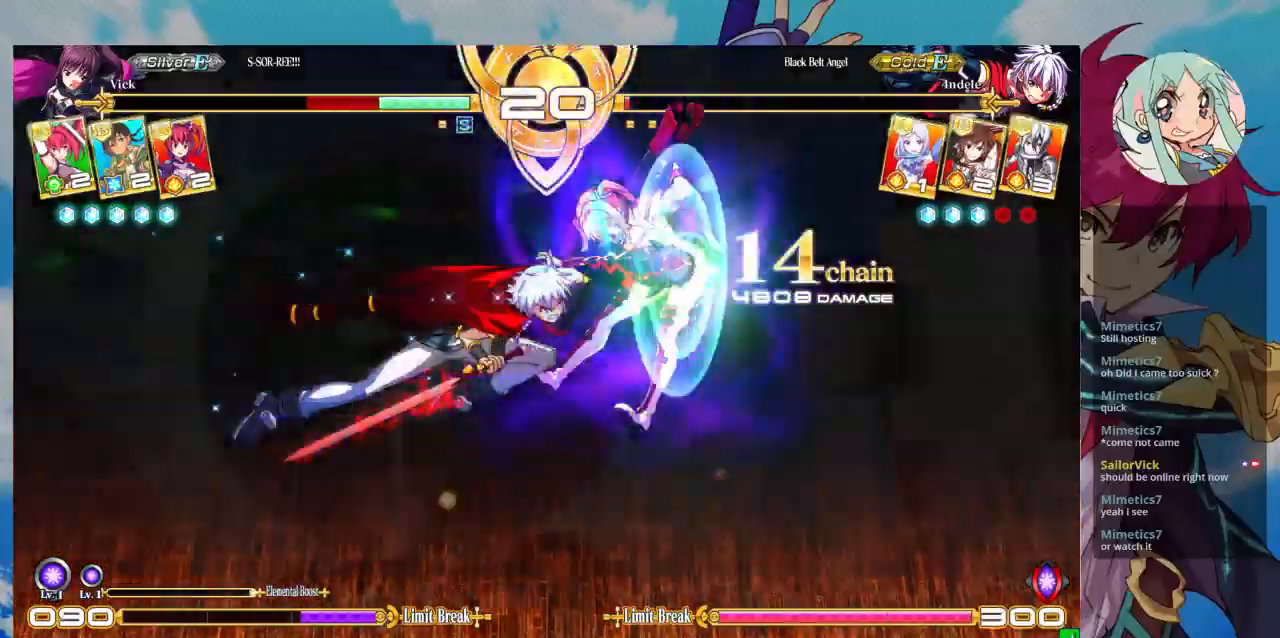
{"dt_ms": 500, "buttons": ["SQUARE"], "left_stick": "right", "events": []}
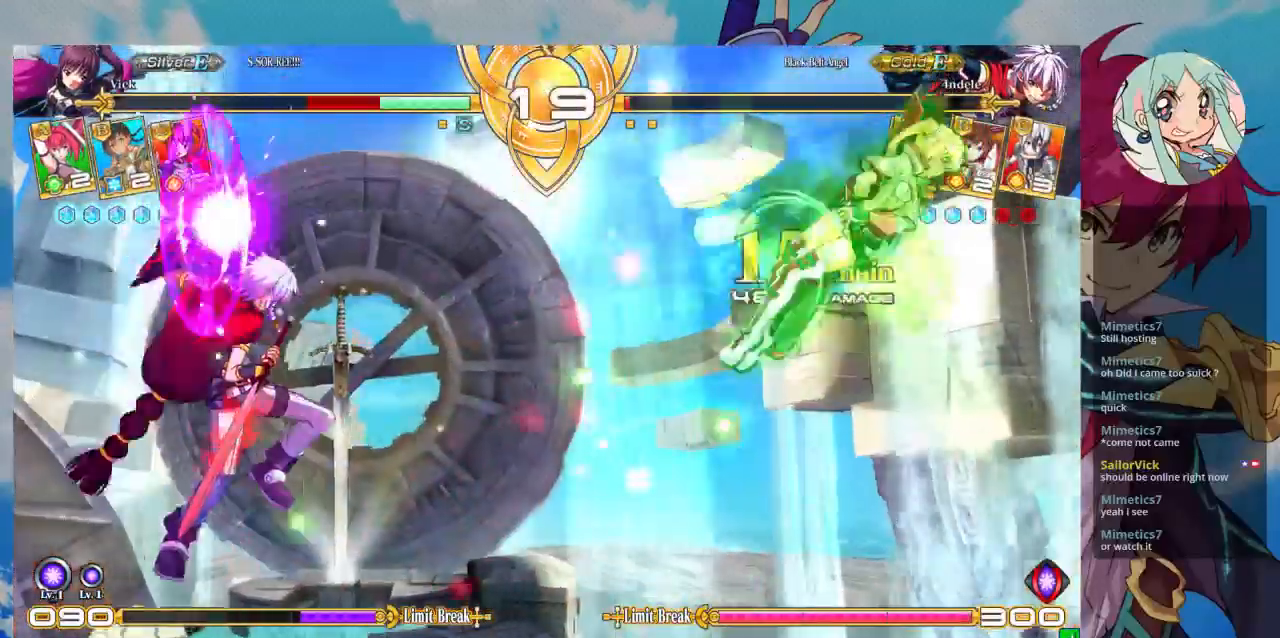
{"dt_ms": 500, "buttons": [], "left_stick": "up-right", "events": [[433, "SQUARE", "up"], [467, "left_stick", "up-right"]]}
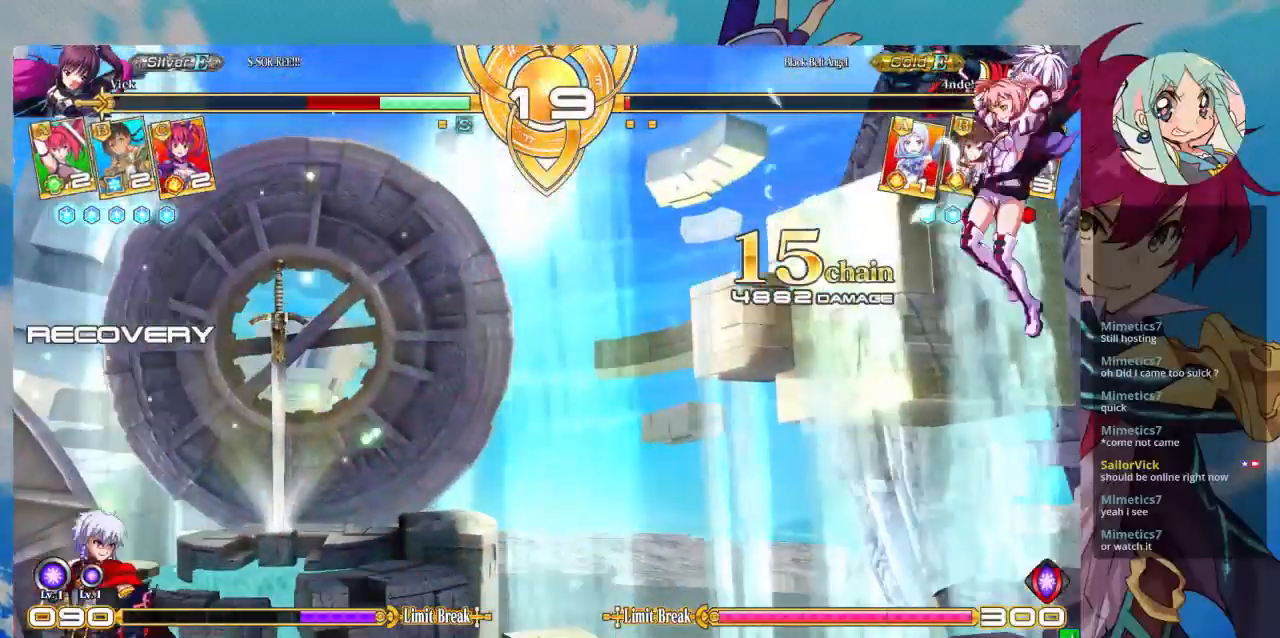
{"dt_ms": 500, "buttons": [], "left_stick": "center", "events": [[233, "left_stick", "up-left"], [300, "left_stick", "down-left"], [400, "left_stick", "down-right"], [433, "SQUARE", "down"], [500, "SQUARE", "up"], [500, "left_stick", "center"]]}
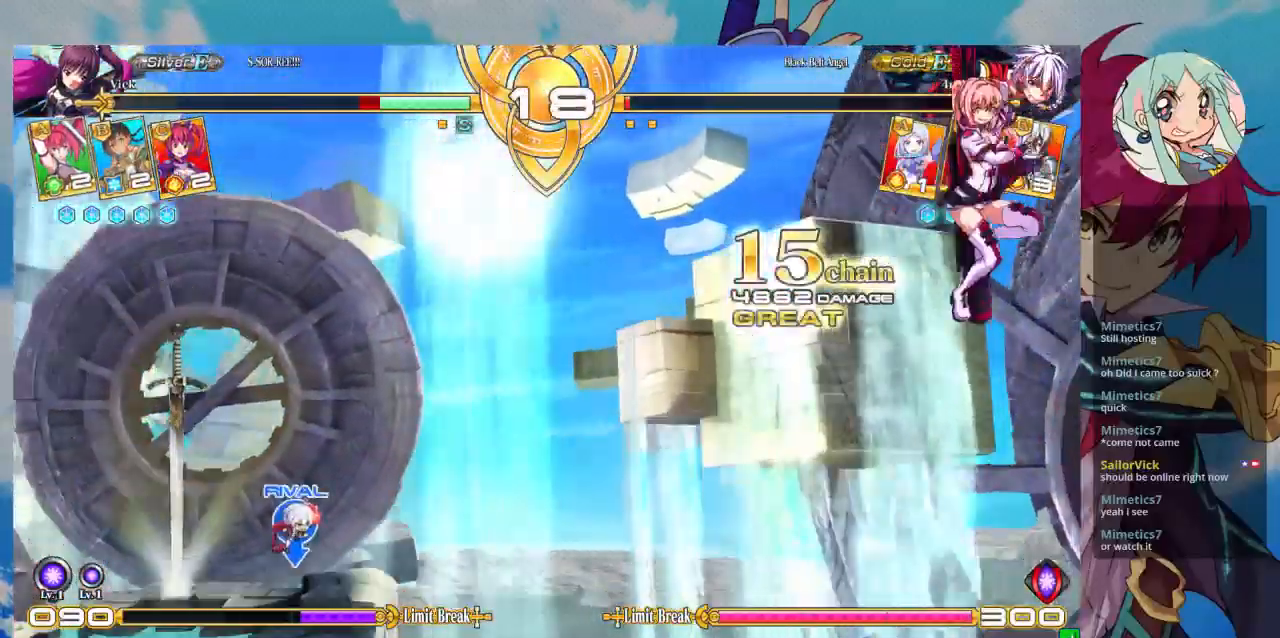
{"dt_ms": 500, "buttons": [], "left_stick": "left"}
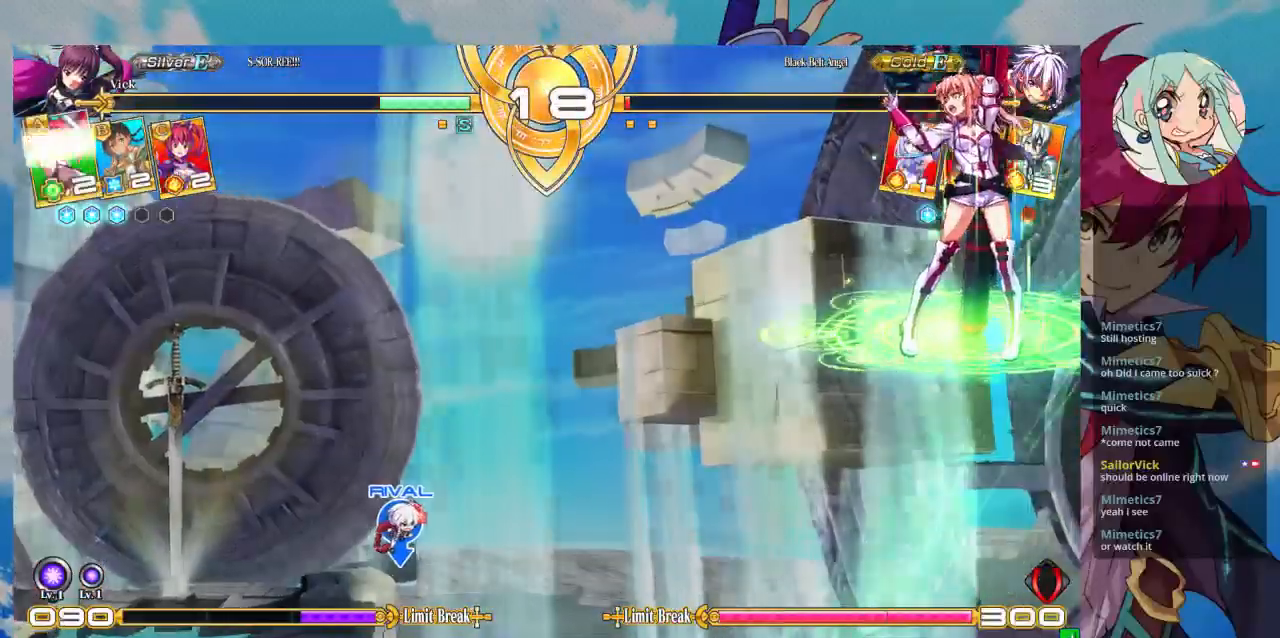
{"dt_ms": 500, "buttons": [], "left_stick": "center", "events": [[67, "left_stick", "down"], [133, "CROSS", "down"], [167, "left_stick", "right"], [200, "CROSS", "up"], [300, "left_stick", "center"]]}